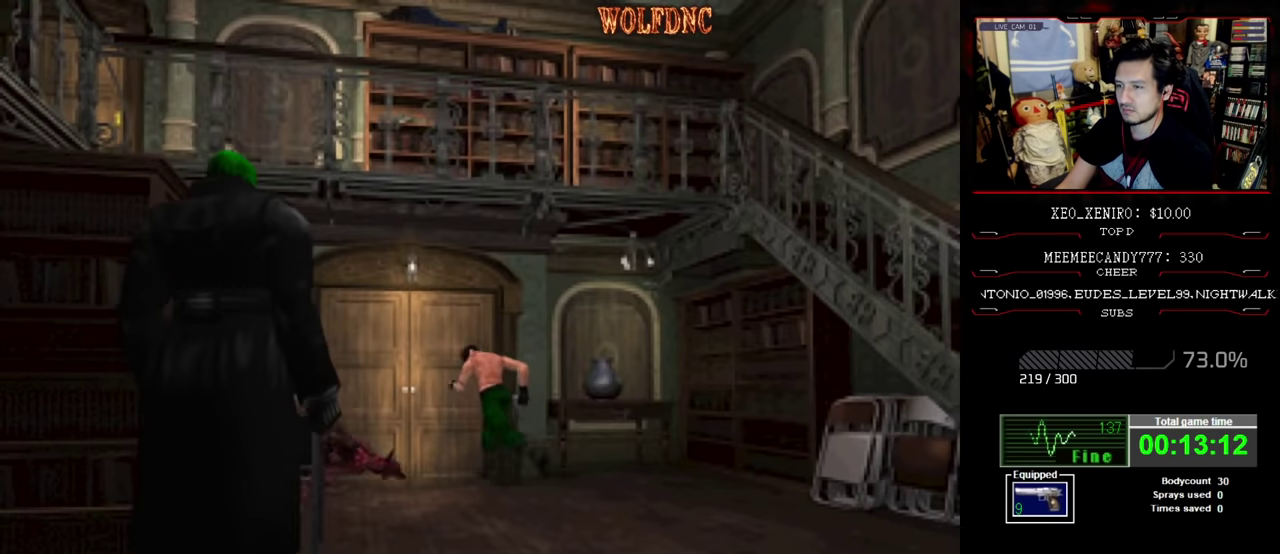
Gameplay with a controller (PlayStation layout); each line is a JSON object with the inputs held at the frame after it. "events" lists button and stick changes between this image and that frame as [ms after this image, input, new state], when the widget could be followed in between. Not read: L3 R3.
{"buttons": [], "events": [[67, "CROSS", "up"], [117, "CROSS", "down"], [167, "DPAD_LEFT", "up"], [167, "DPAD_RIGHT", "down"], [217, "CROSS", "up"], [267, "CROSS", "down"], [267, "DPAD_RIGHT", "up"], [350, "CROSS", "up"], [350, "DPAD_UP", "up"], [350, "SQUARE", "up"]]}
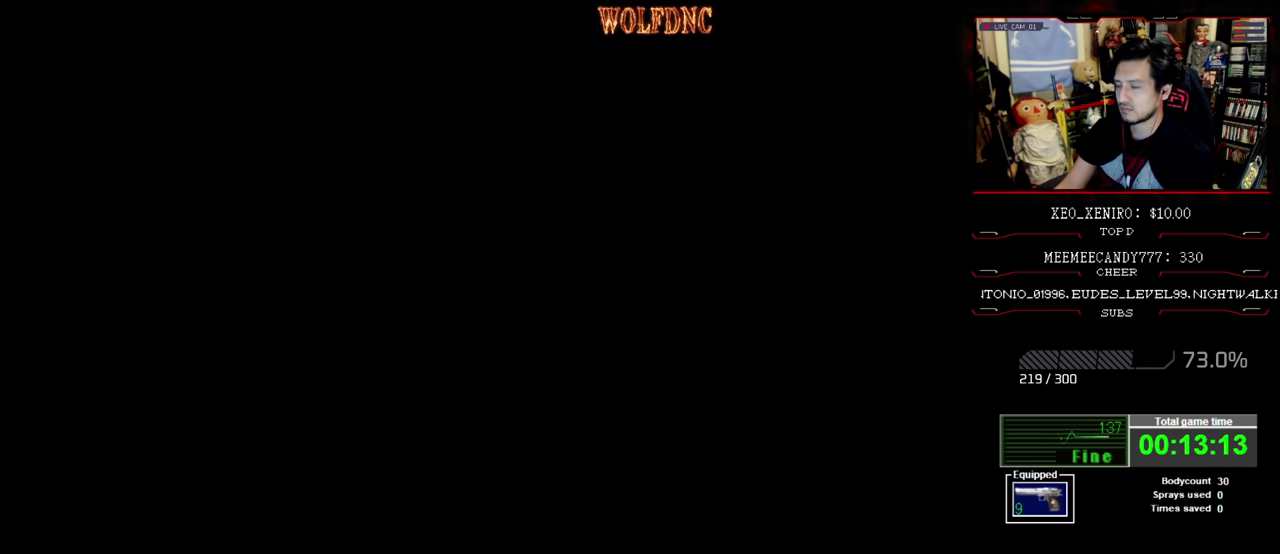
{"buttons": [], "events": []}
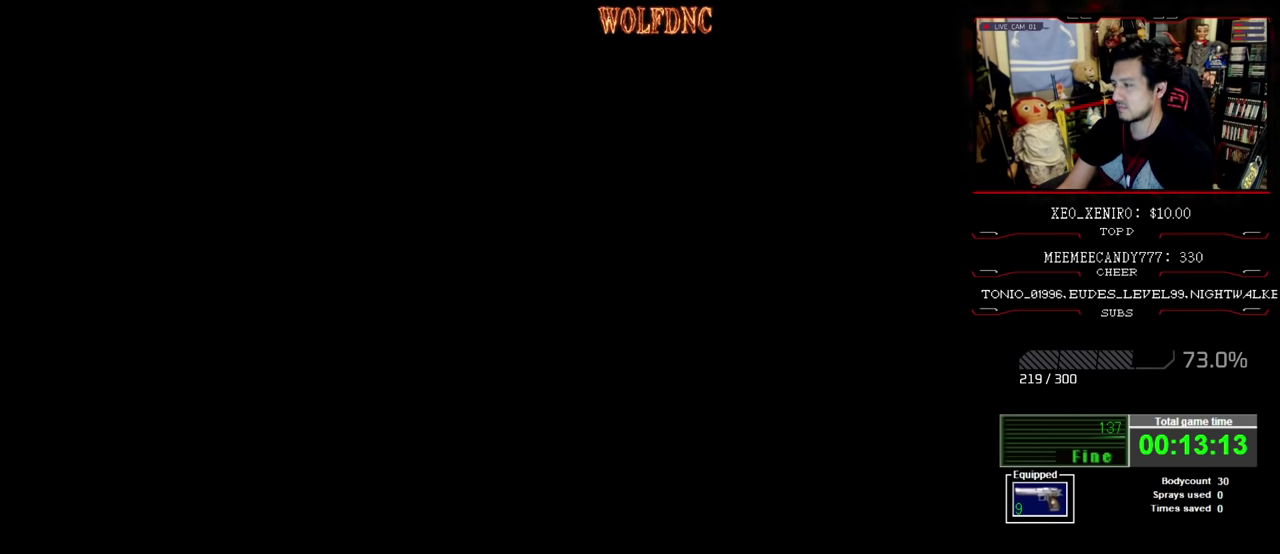
{"buttons": [], "events": []}
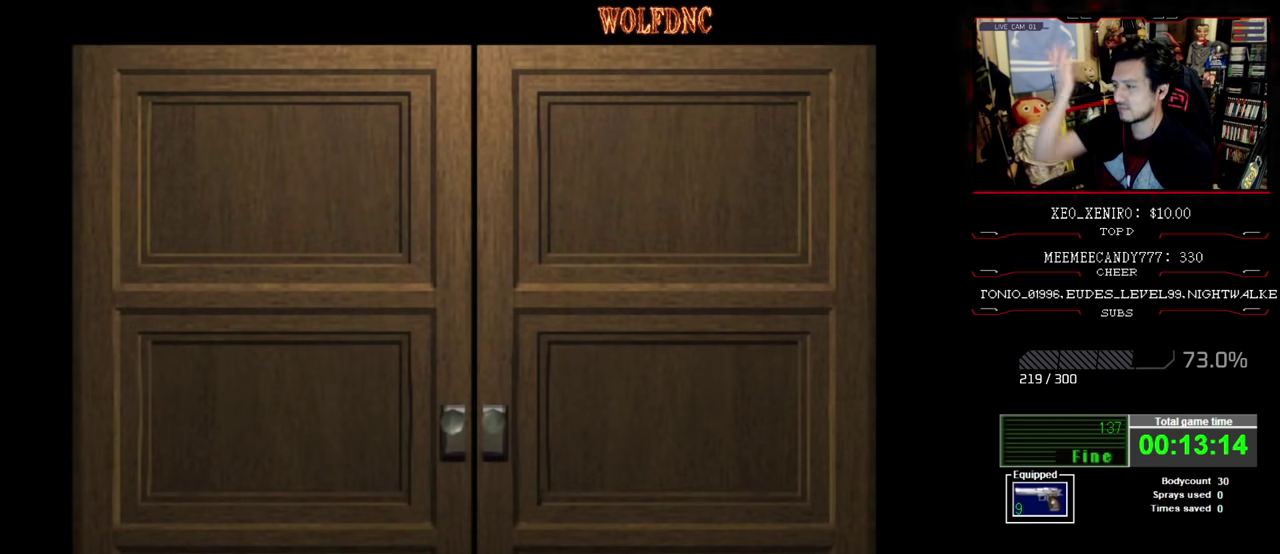
{"buttons": [], "events": []}
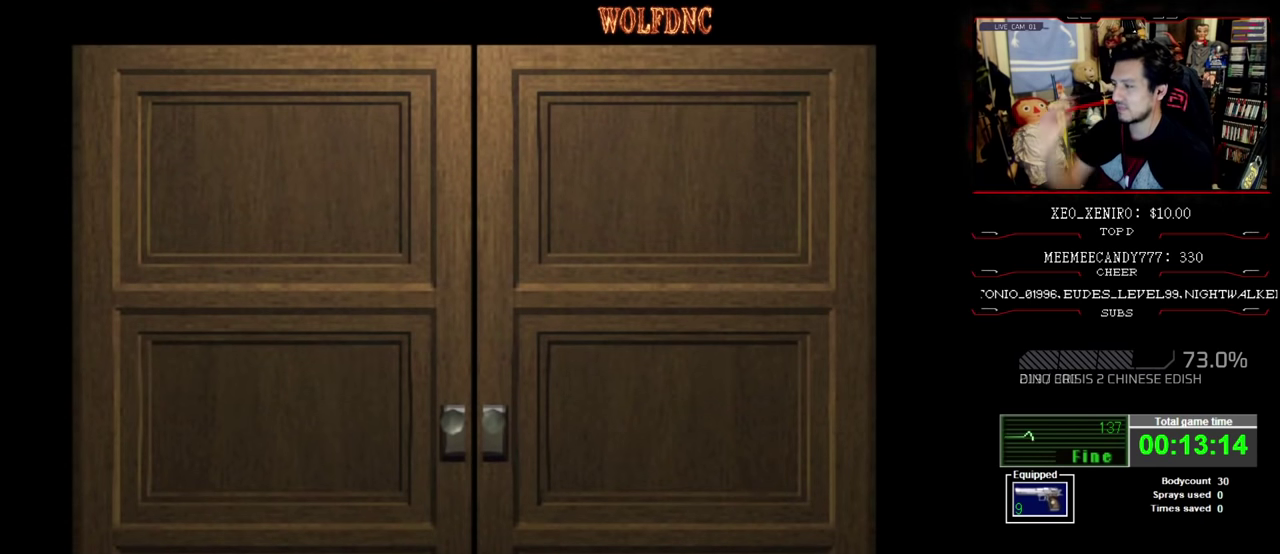
{"buttons": [], "events": []}
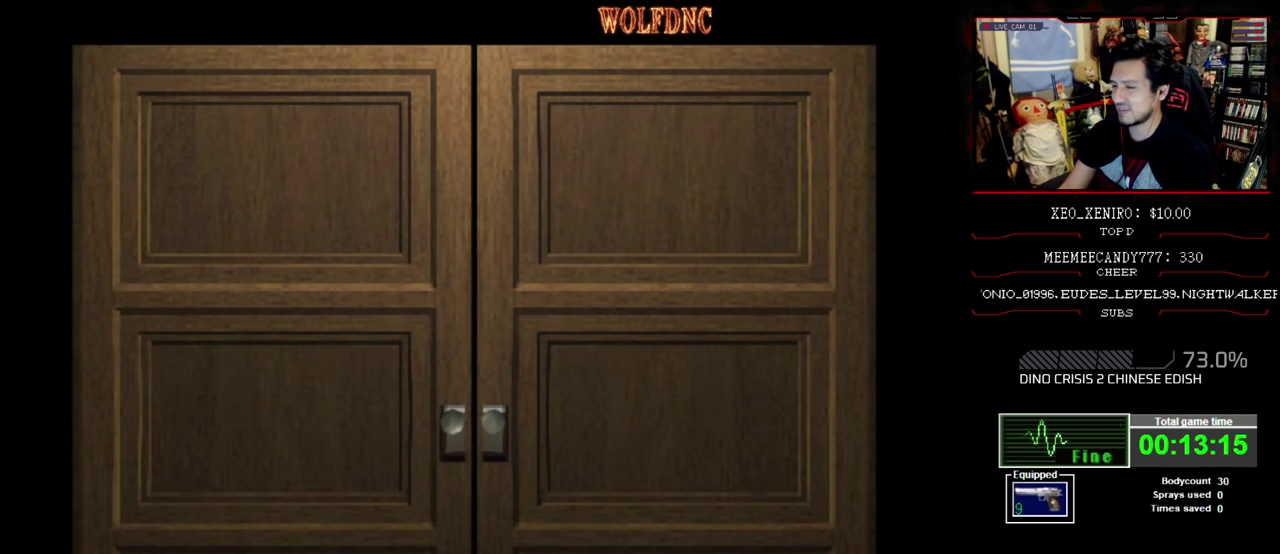
{"buttons": [], "events": [[300, "CROSS", "down"], [433, "CROSS", "up"]]}
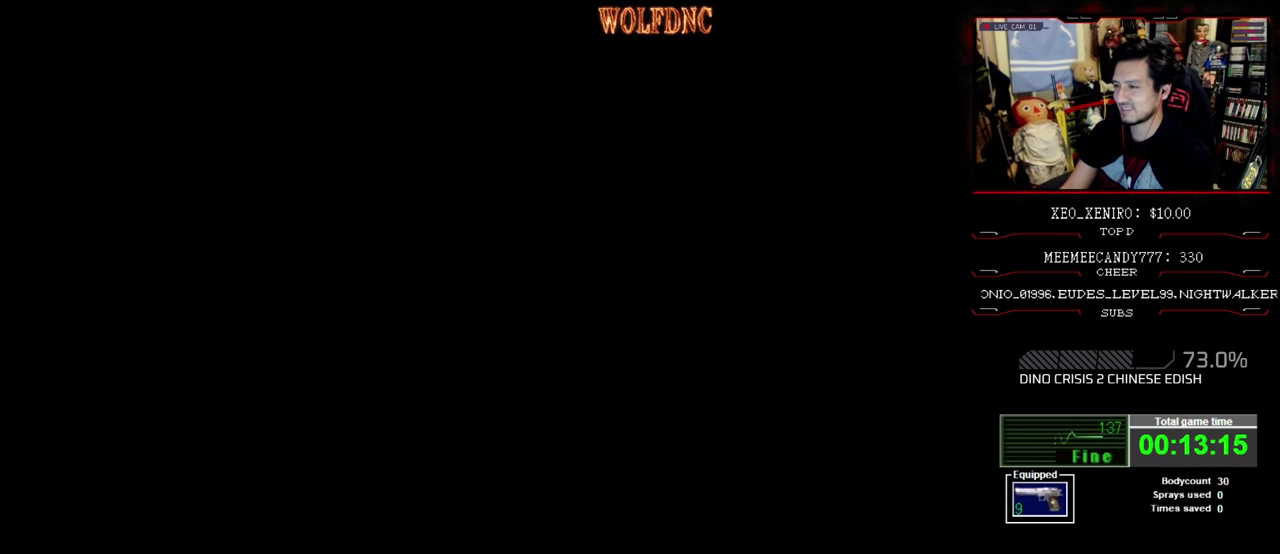
{"buttons": ["CIRCLE"], "events": [[500, "CIRCLE", "down"]]}
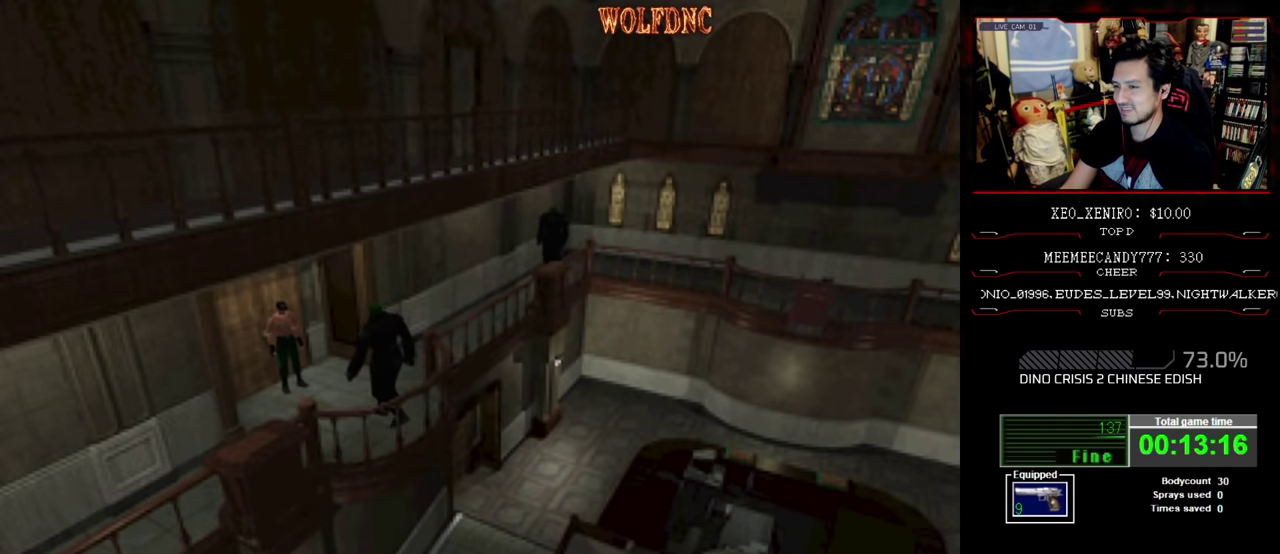
{"buttons": ["CIRCLE", "DPAD_RIGHT"], "events": [[83, "CIRCLE", "up"], [383, "CIRCLE", "down"], [466, "DPAD_RIGHT", "down"]]}
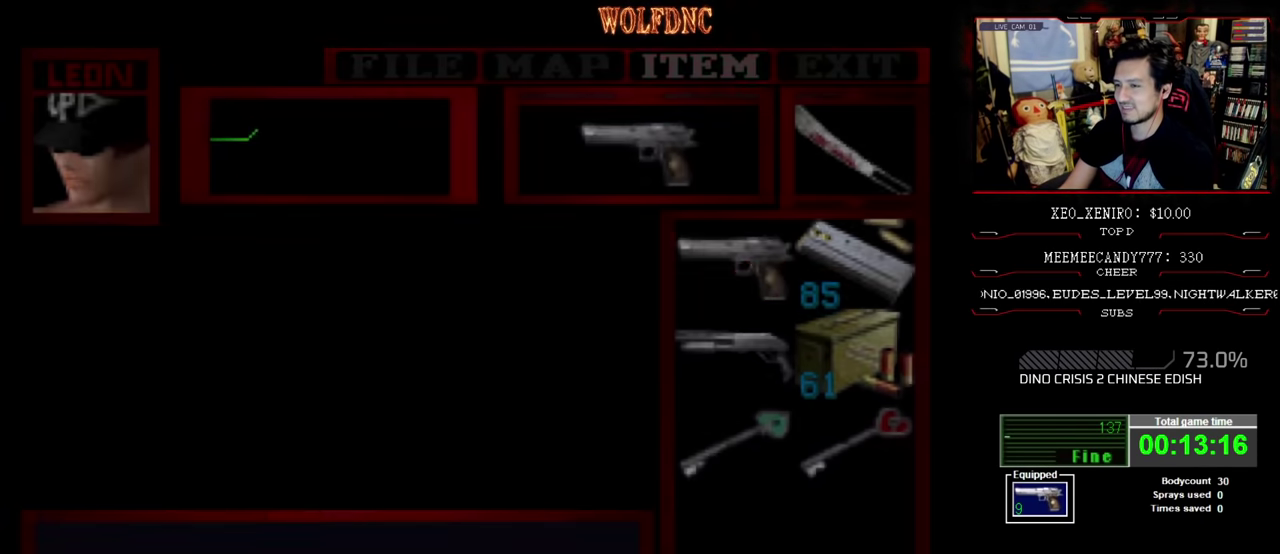
{"buttons": ["SQUARE", "DPAD_UP", "DPAD_RIGHT"], "events": [[33, "CIRCLE", "up"], [333, "DPAD_UP", "down"], [333, "SQUARE", "down"]]}
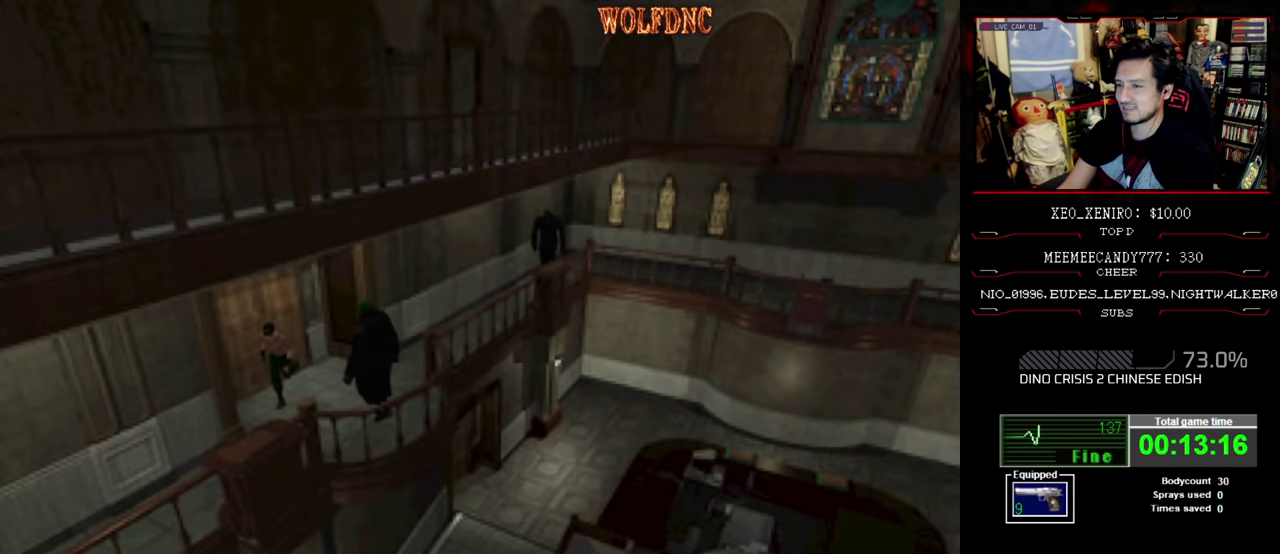
{"buttons": ["SQUARE", "DPAD_UP", "DPAD_RIGHT"], "events": [[33, "DPAD_RIGHT", "up"], [216, "DPAD_LEFT", "down"], [450, "DPAD_LEFT", "up"], [450, "DPAD_RIGHT", "down"]]}
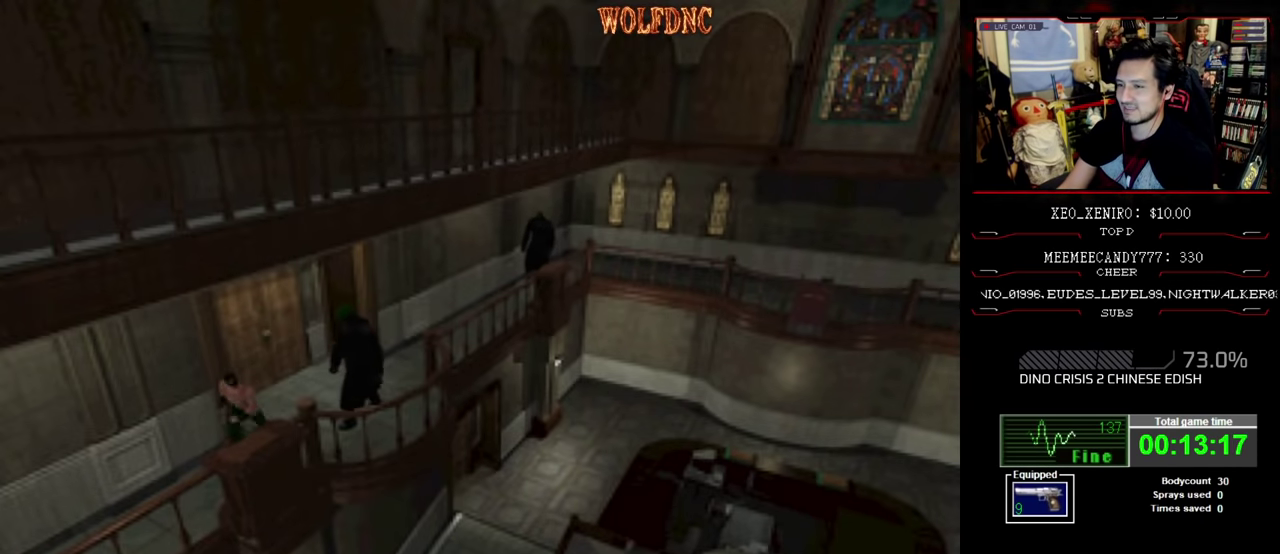
{"buttons": ["SQUARE", "DPAD_UP"], "events": [[183, "DPAD_RIGHT", "up"]]}
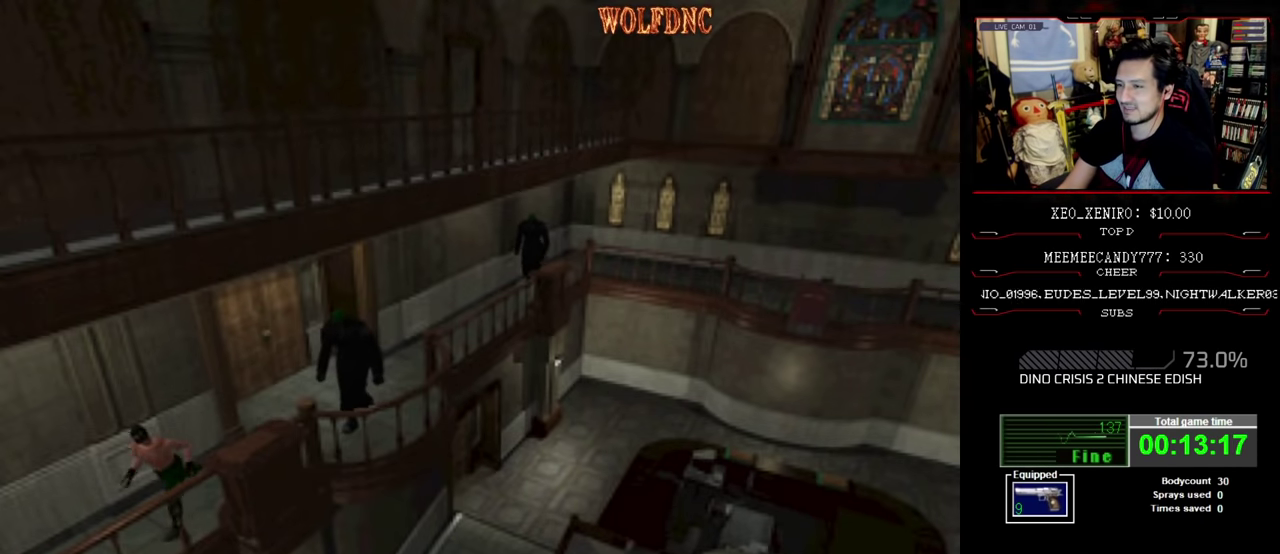
{"buttons": ["SQUARE", "DPAD_UP"], "events": []}
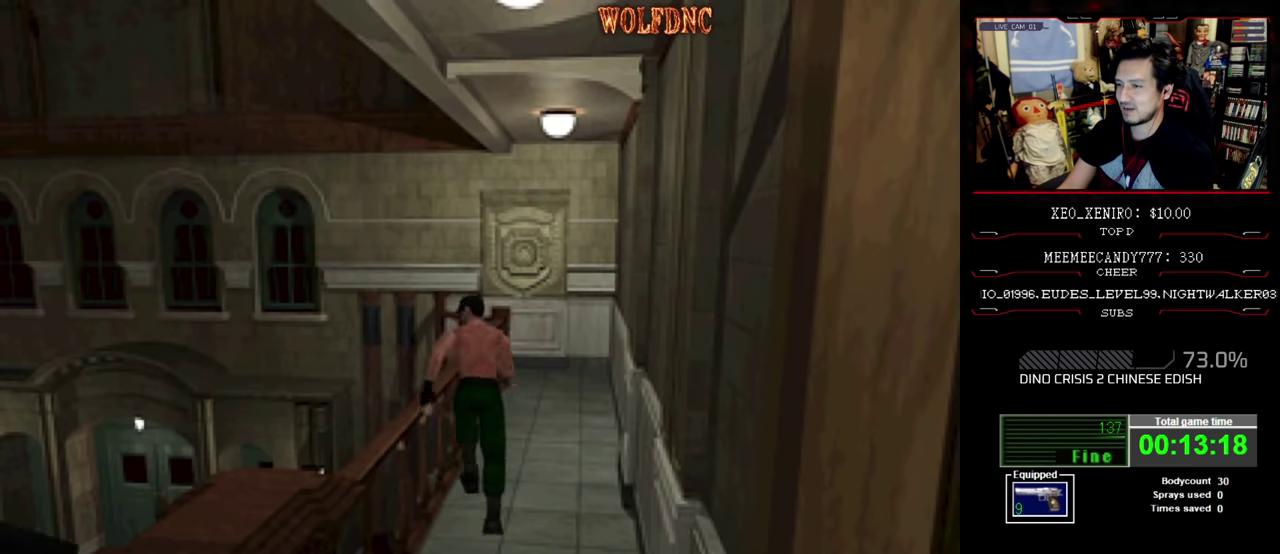
{"buttons": ["SQUARE", "DPAD_UP"], "events": [[400, "DPAD_RIGHT", "down"], [500, "DPAD_RIGHT", "up"]]}
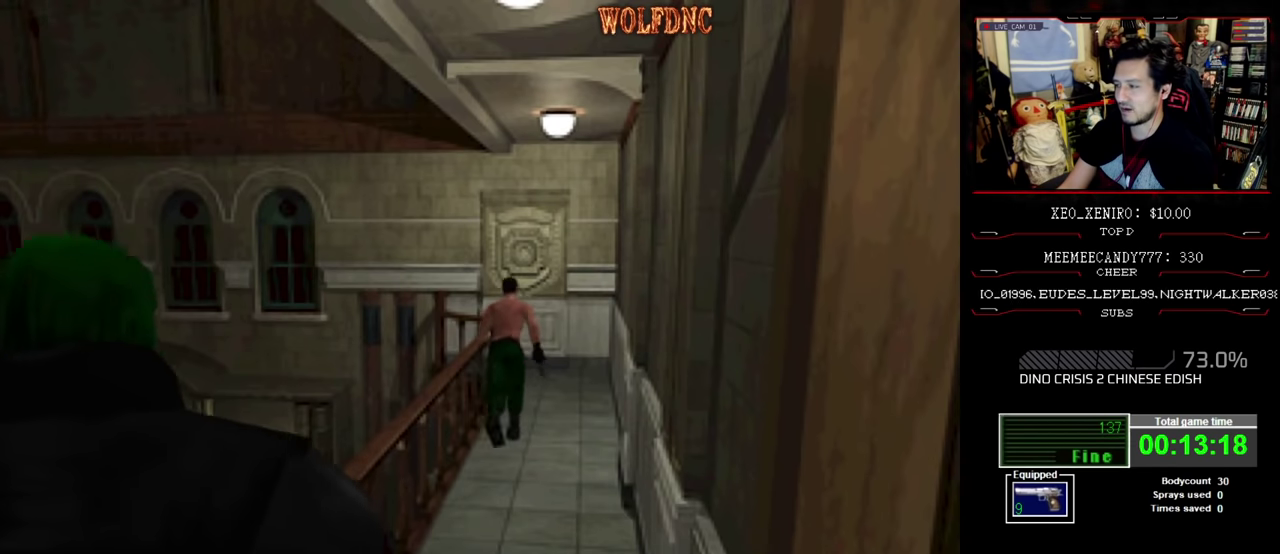
{"buttons": ["SQUARE", "DPAD_UP"], "events": []}
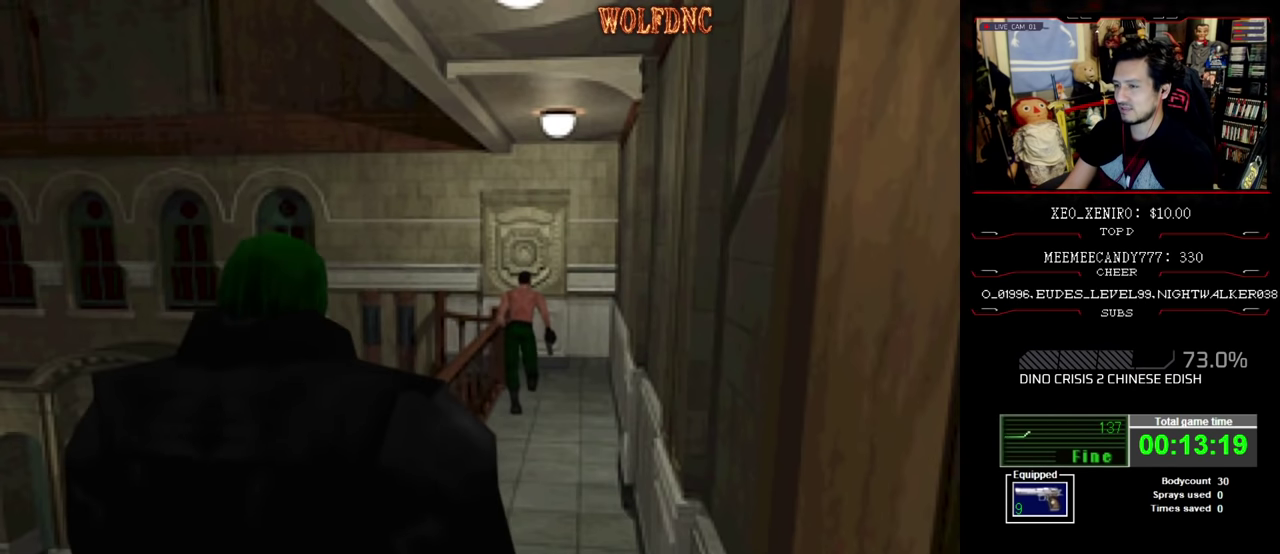
{"buttons": ["DPAD_RIGHT"], "events": [[17, "DPAD_RIGHT", "down"], [100, "DPAD_UP", "up"], [150, "SQUARE", "up"]]}
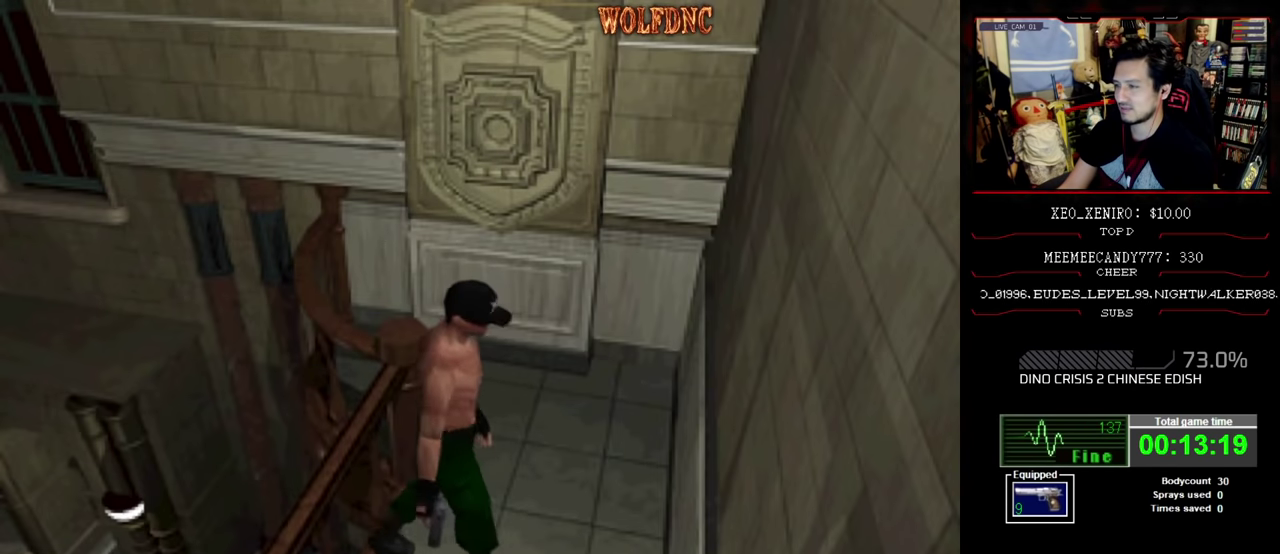
{"buttons": ["SQUARE", "DPAD_UP", "DPAD_RIGHT"], "events": [[267, "DPAD_UP", "down"], [317, "SQUARE", "down"]]}
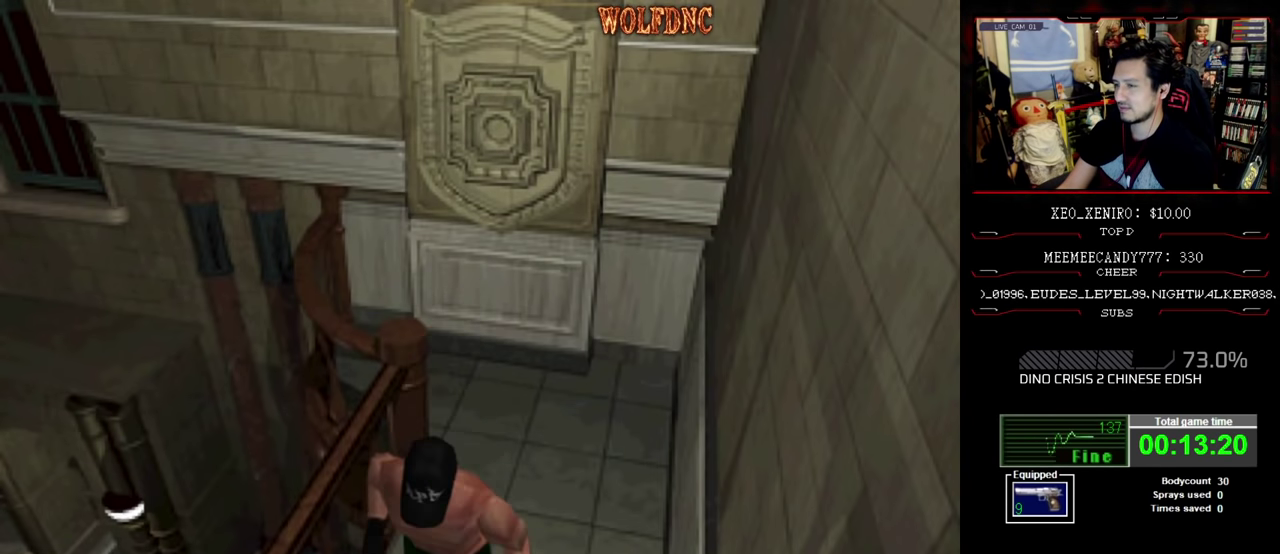
{"buttons": [], "events": [[34, "DPAD_RIGHT", "up"], [34, "SQUARE", "up"], [134, "DPAD_UP", "up"], [317, "CIRCLE", "down"], [467, "CIRCLE", "up"]]}
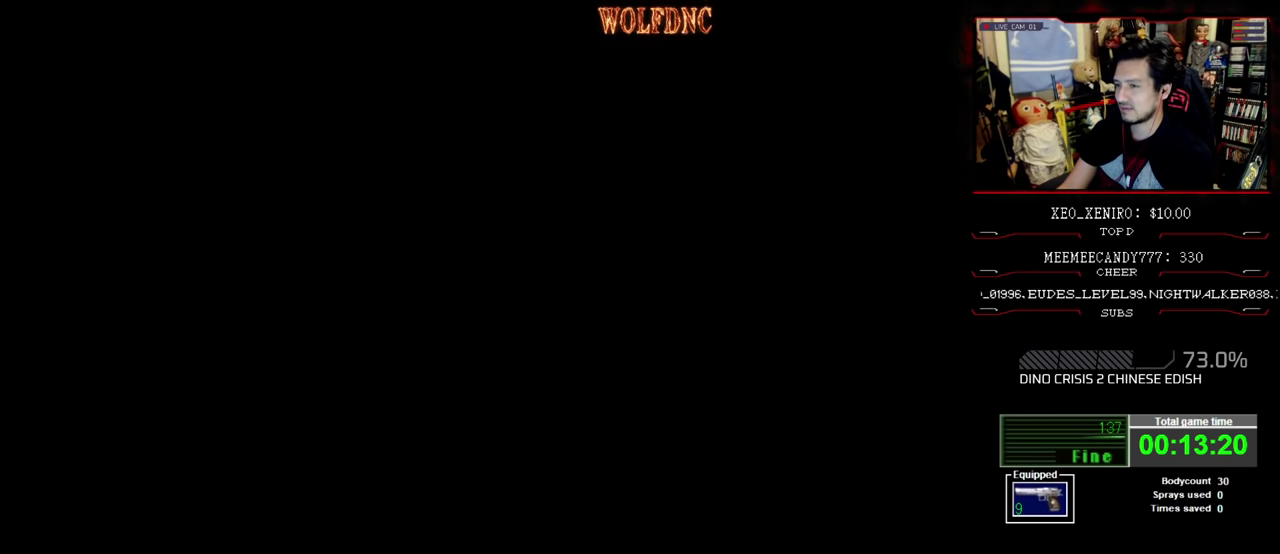
{"buttons": [], "events": []}
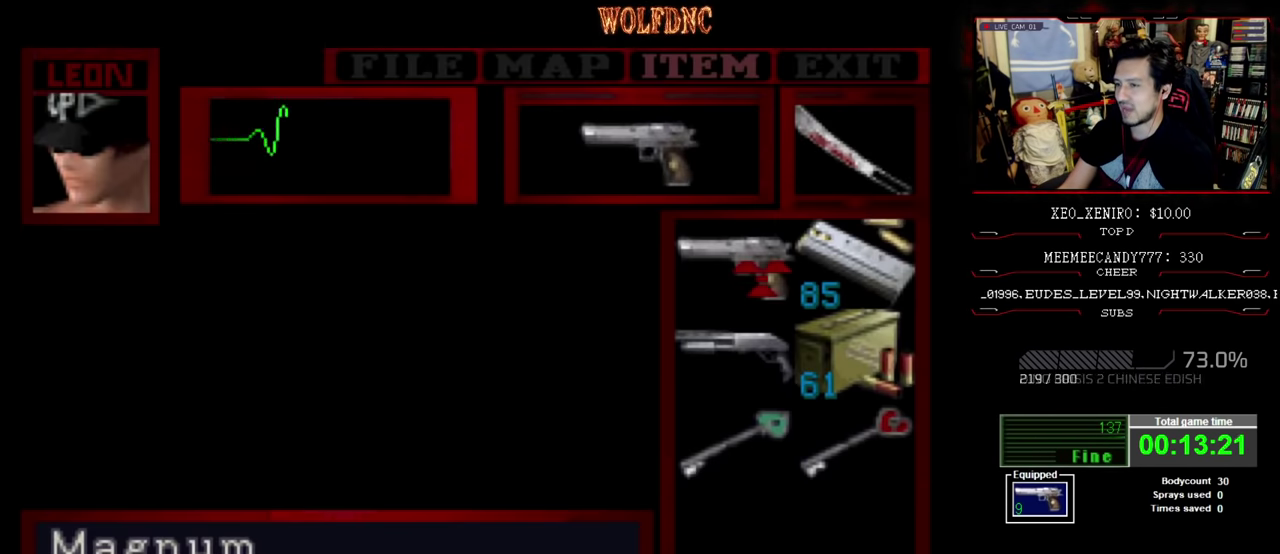
{"buttons": [], "events": []}
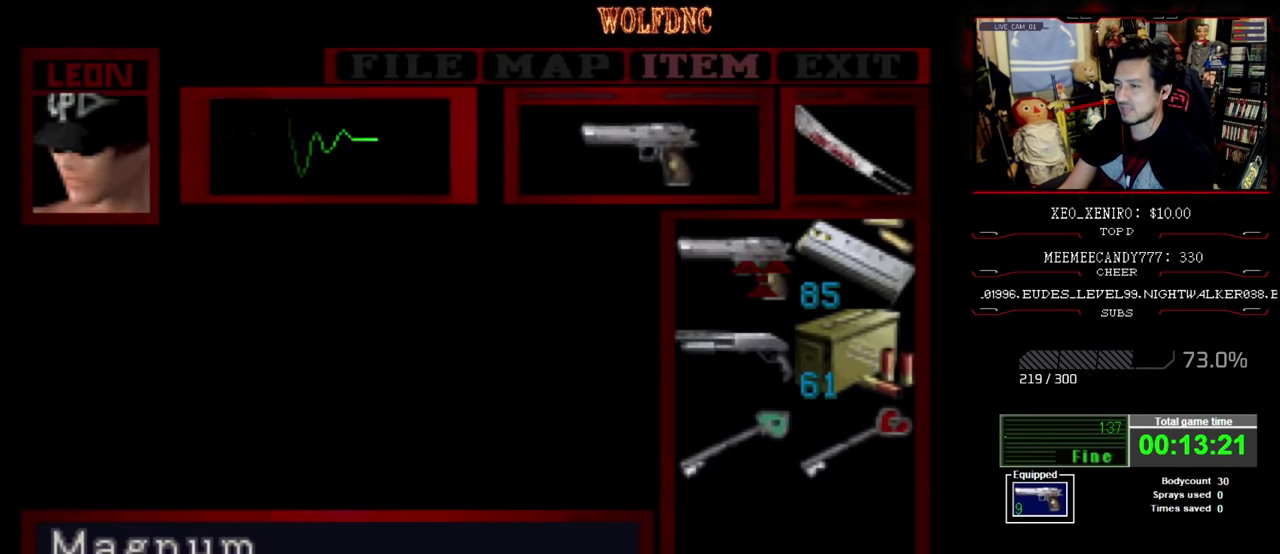
{"buttons": ["R1"], "events": [[334, "CIRCLE", "down"], [417, "CIRCLE", "up"], [467, "R1", "down"]]}
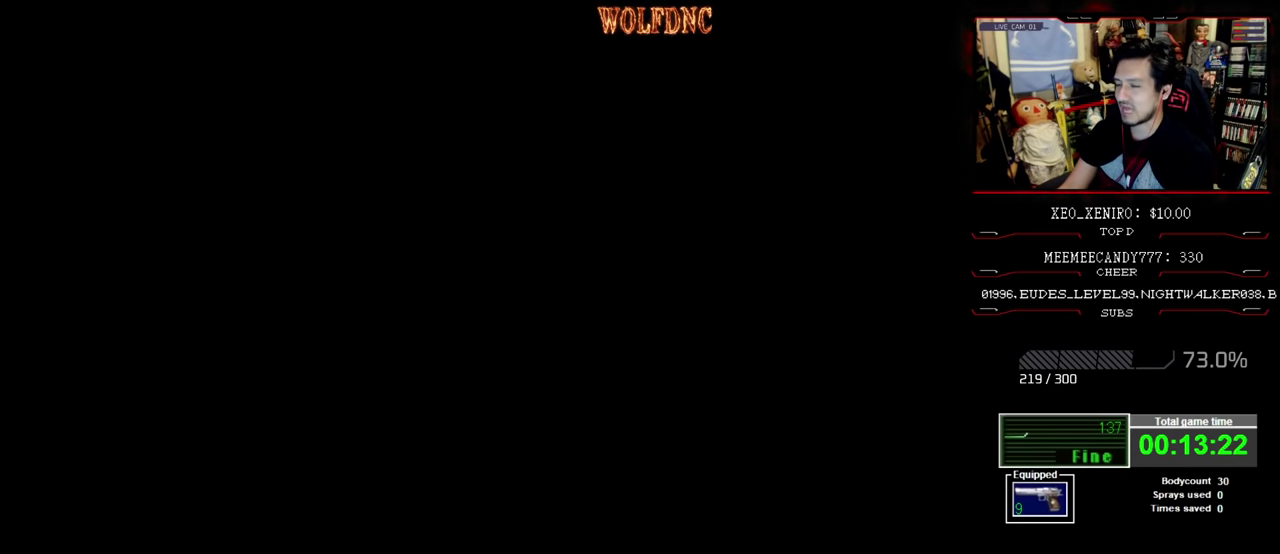
{"buttons": ["R1"], "events": []}
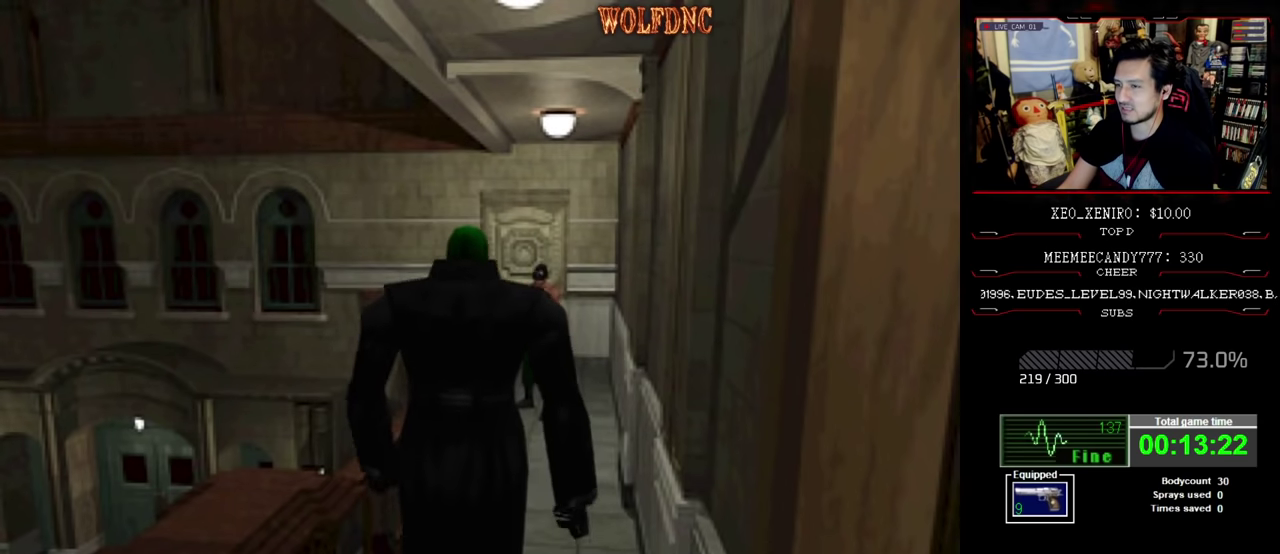
{"buttons": ["CROSS", "R1"], "events": [[217, "CROSS", "down"]]}
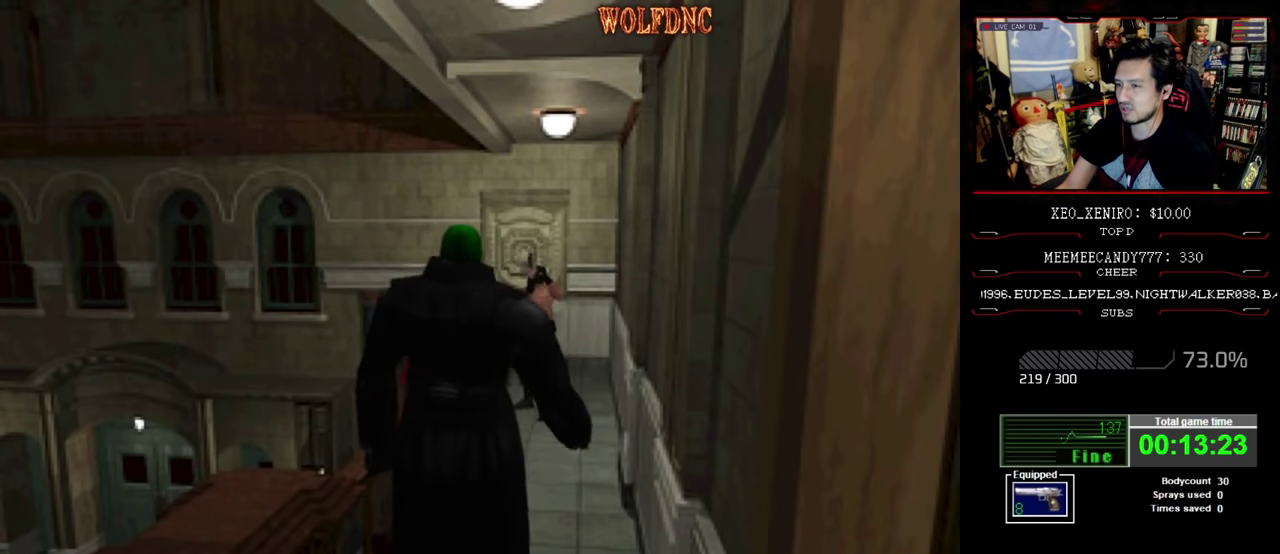
{"buttons": ["CROSS", "R1"], "events": [[133, "R1", "up"], [183, "R1", "down"], [233, "R1", "up"], [367, "R1", "down"], [417, "R1", "up"], [467, "R1", "down"]]}
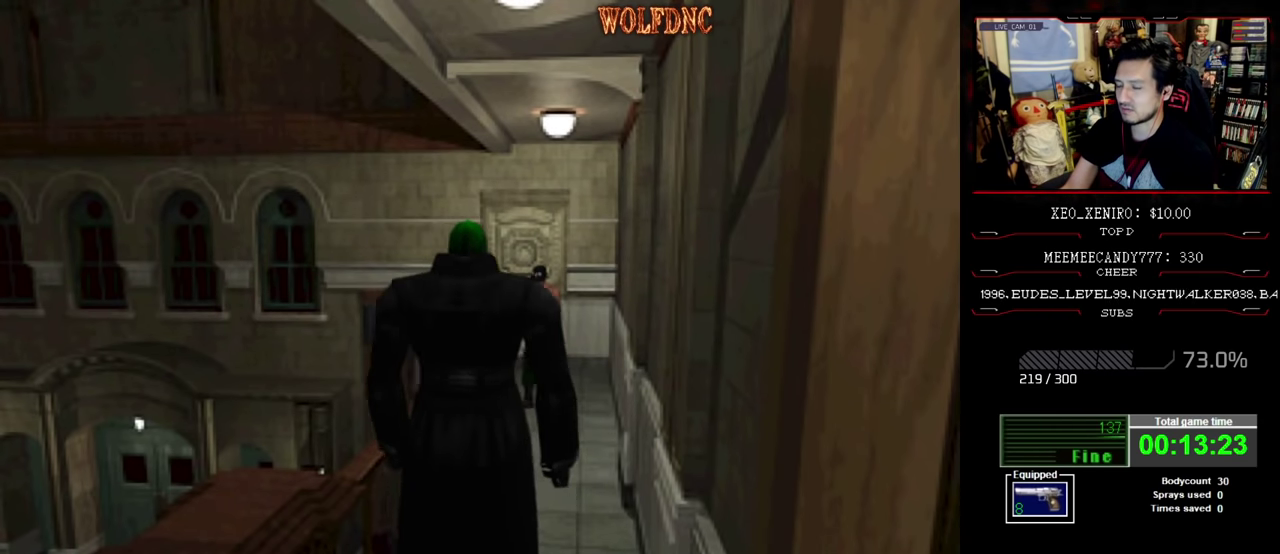
{"buttons": ["CROSS"], "events": [[17, "R1", "up"], [67, "R1", "down"], [100, "R1", "up"], [150, "R1", "down"], [200, "R1", "up"], [250, "R1", "down"], [300, "R1", "up"], [333, "R1", "down"], [383, "R1", "up"], [433, "R1", "down"], [483, "R1", "up"]]}
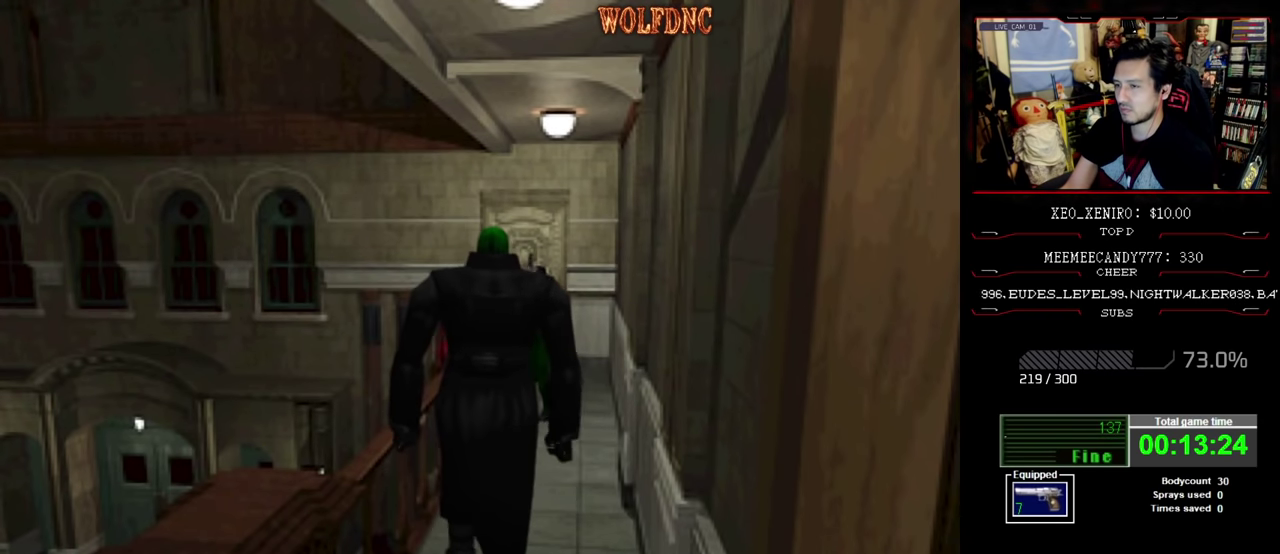
{"buttons": ["CROSS", "R1"], "events": [[17, "R1", "down"], [217, "R1", "up"], [267, "R1", "down"], [317, "R1", "up"], [350, "R1", "down"], [400, "R1", "up"], [450, "R1", "down"]]}
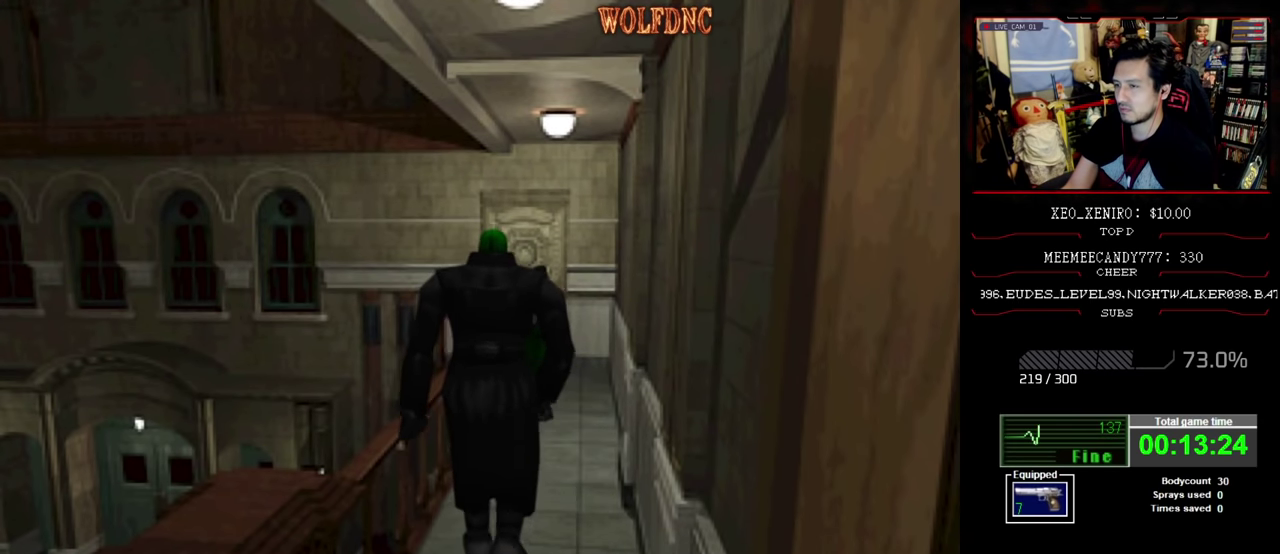
{"buttons": ["CROSS", "R1"], "events": [[417, "R1", "up"], [467, "R1", "down"]]}
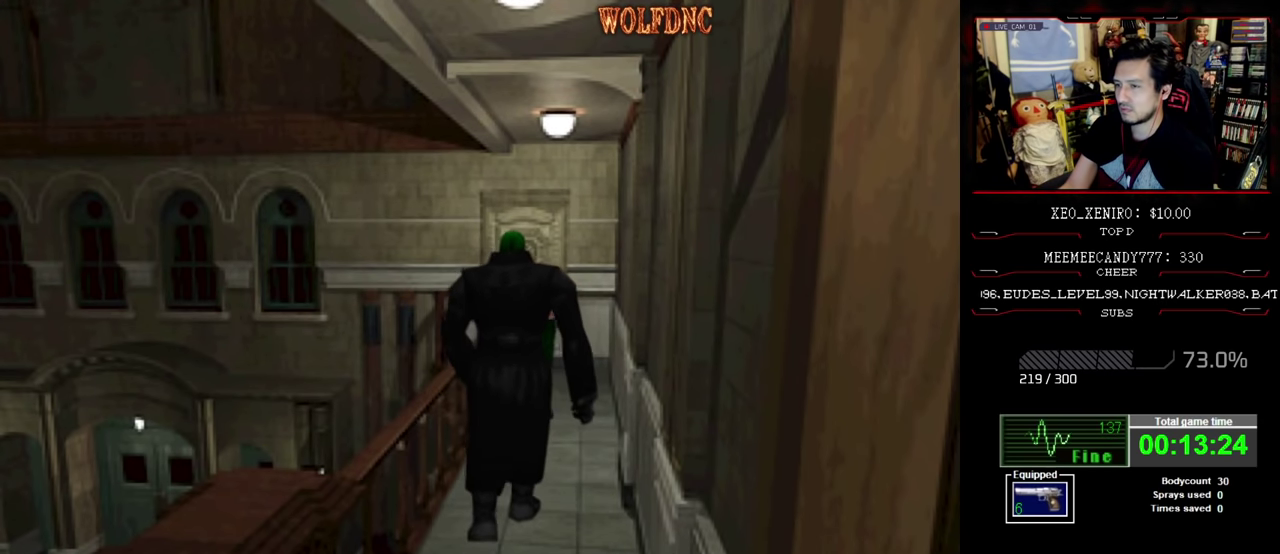
{"buttons": ["CROSS", "R1"], "events": [[250, "R1", "up"], [300, "R1", "down"]]}
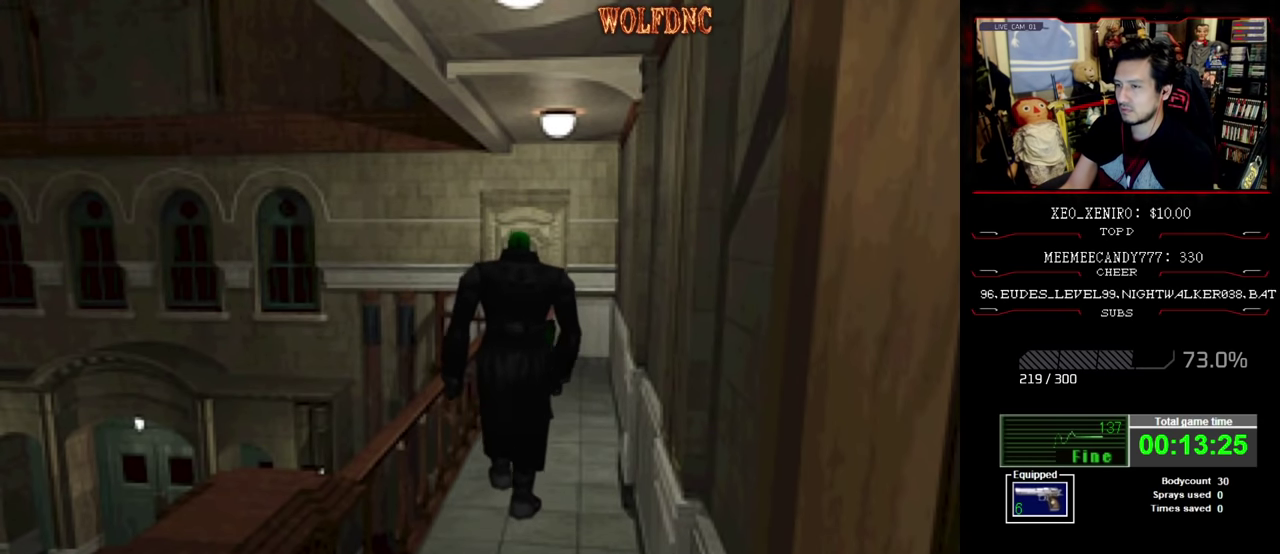
{"buttons": ["CROSS", "R1"], "events": [[67, "R1", "up"], [117, "R1", "down"], [167, "R1", "up"], [217, "R1", "down"], [267, "R1", "up"], [317, "R1", "down"]]}
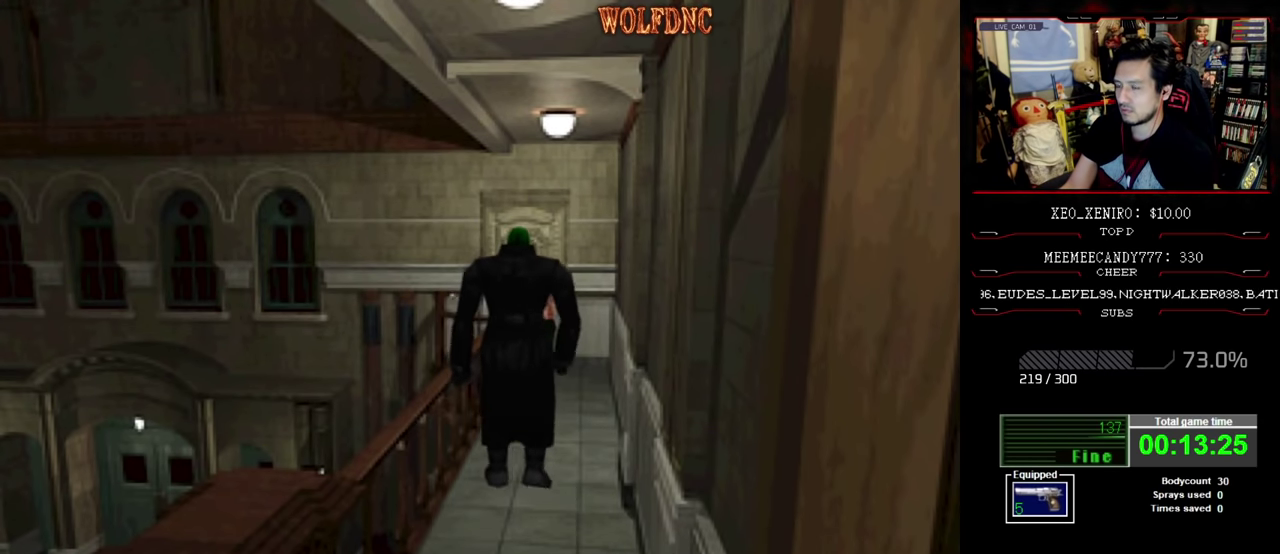
{"buttons": ["CROSS"], "events": [[183, "R1", "up"], [233, "R1", "down"], [283, "R1", "up"], [333, "R1", "down"], [417, "R1", "up"]]}
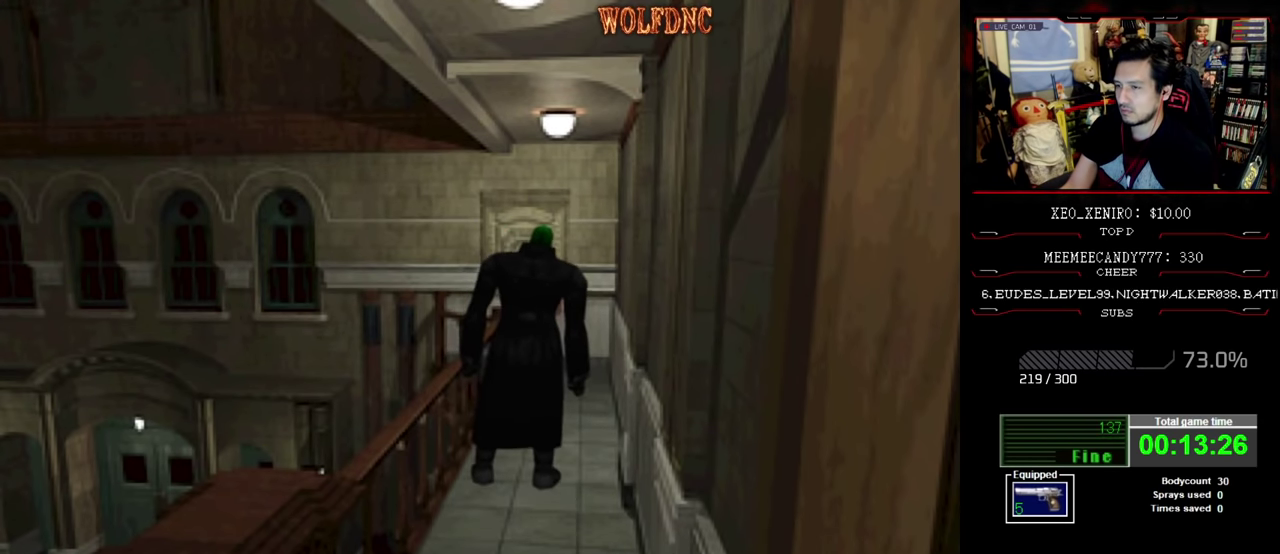
{"buttons": [], "events": [[17, "CROSS", "up"]]}